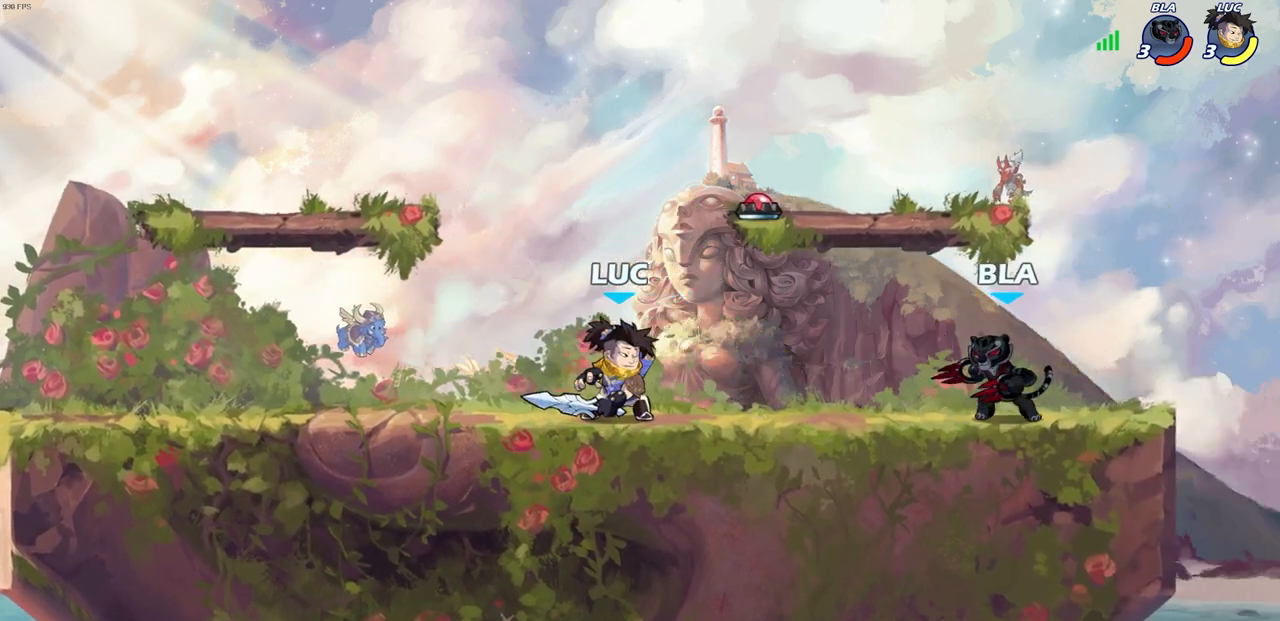
Gameplay with a controller (PlayStation layout); each line is a JSON object with the inputs held at the frame after it. "events" lists button and stick changes between this image and that frame as [ms after this image, input, new state], when the widget could be followed in between.
{"buttons": [], "left_stick": "center", "right_stick": "center", "events": [[117, "SQUARE", "down"], [233, "SQUARE", "up"], [317, "SQUARE", "down"], [417, "SQUARE", "up"]]}
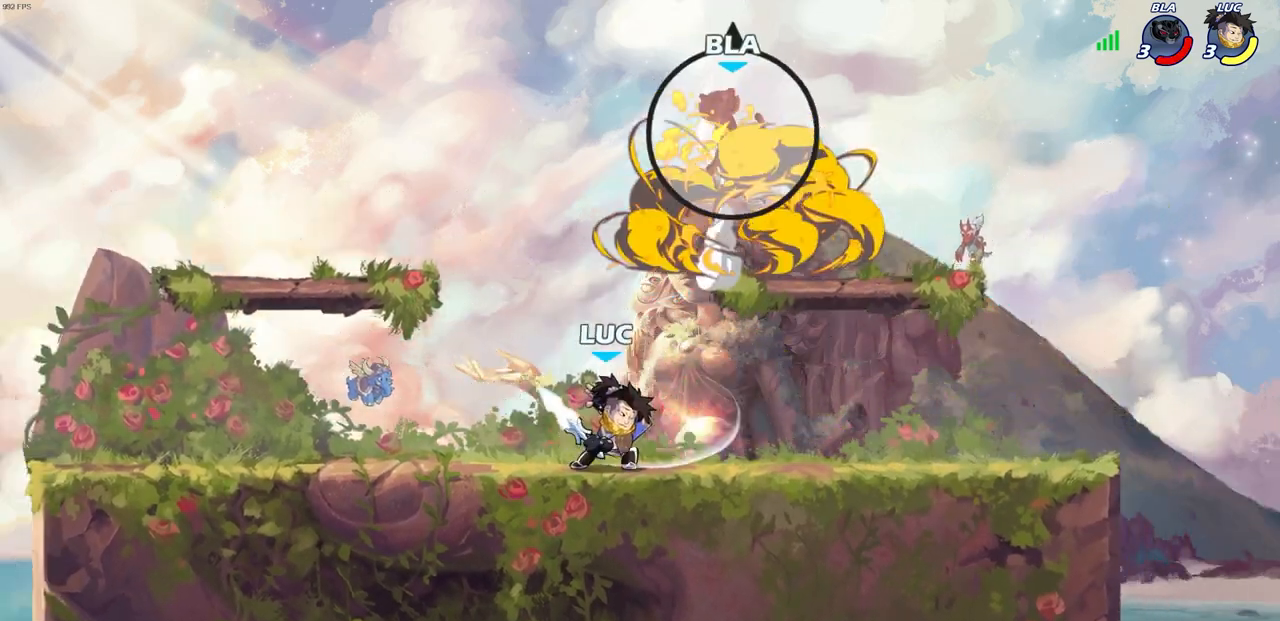
{"buttons": [], "left_stick": "center", "right_stick": "center", "events": []}
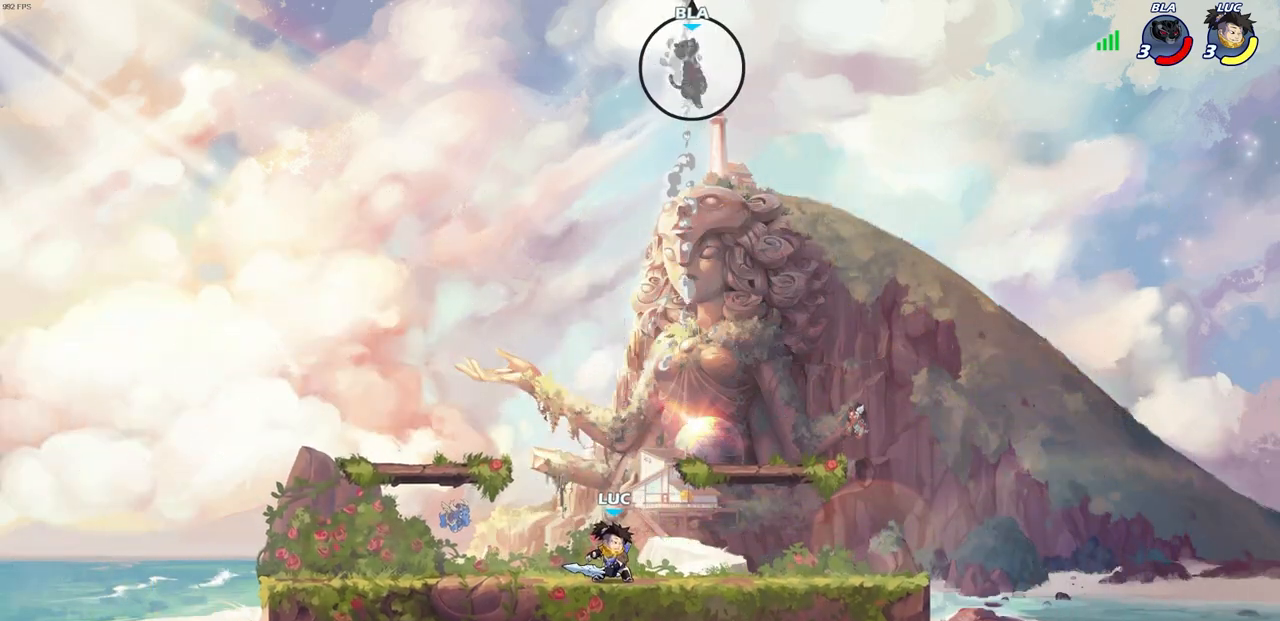
{"buttons": [], "left_stick": "center", "right_stick": "center", "events": [[367, "left_stick", "up-left"], [483, "left_stick", "center"]]}
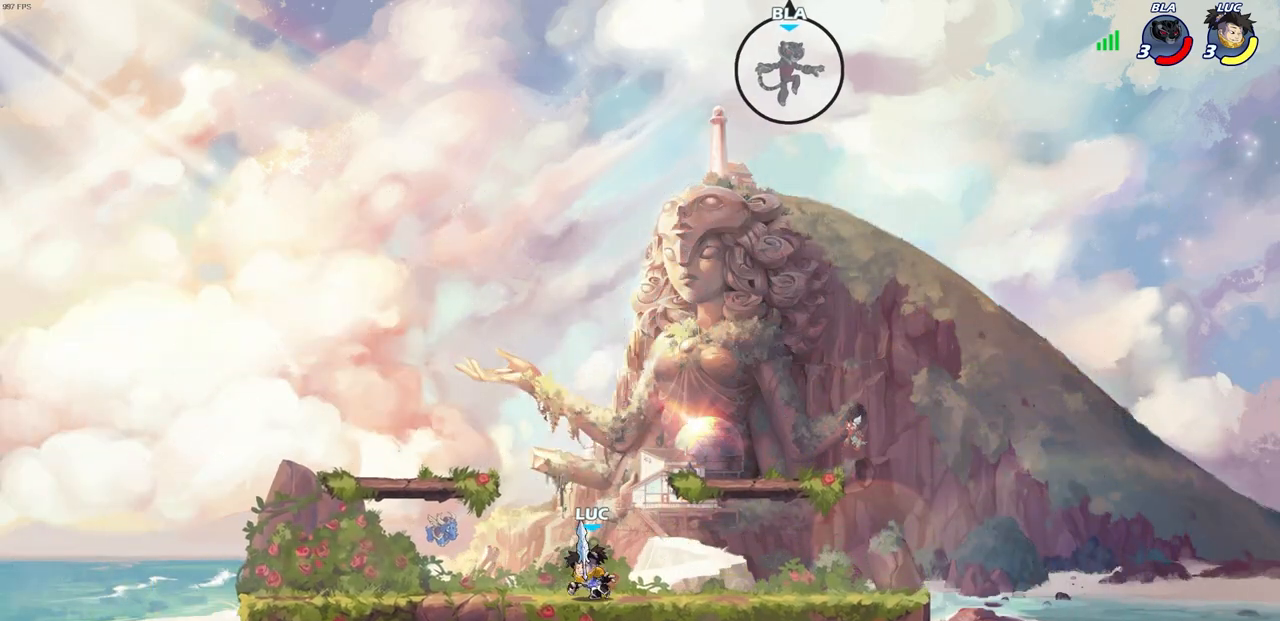
{"buttons": [], "left_stick": "right", "right_stick": "center", "events": [[433, "left_stick", "right"]]}
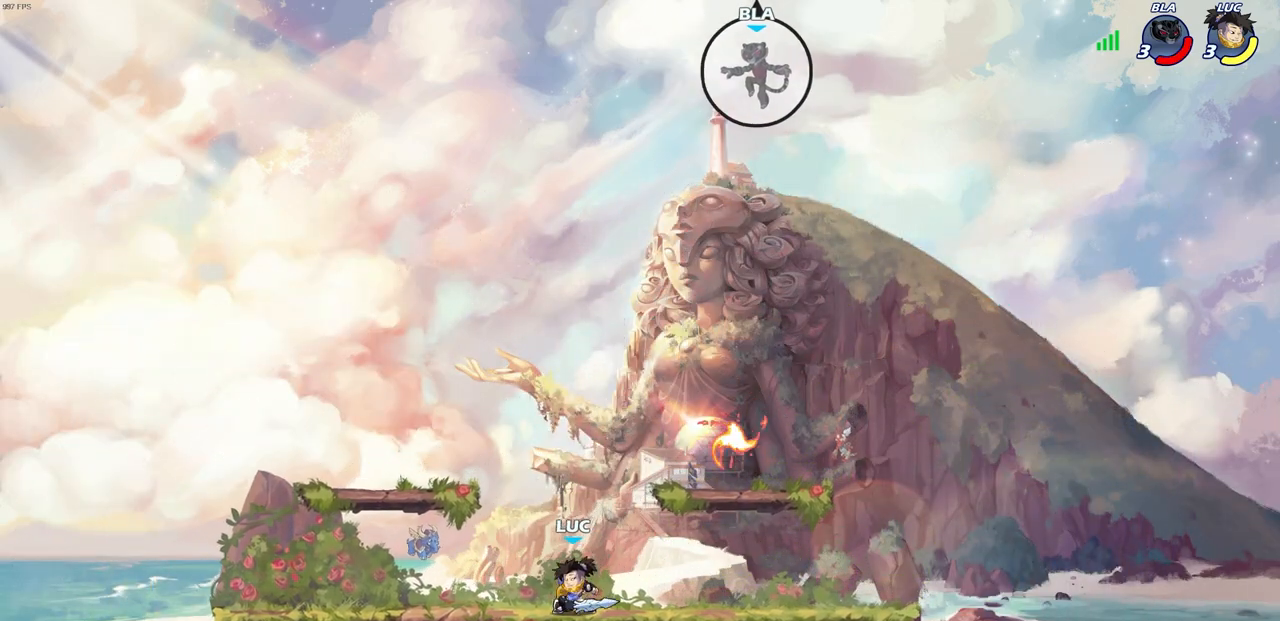
{"buttons": [], "left_stick": "center", "right_stick": "center", "events": [[283, "left_stick", "center"]]}
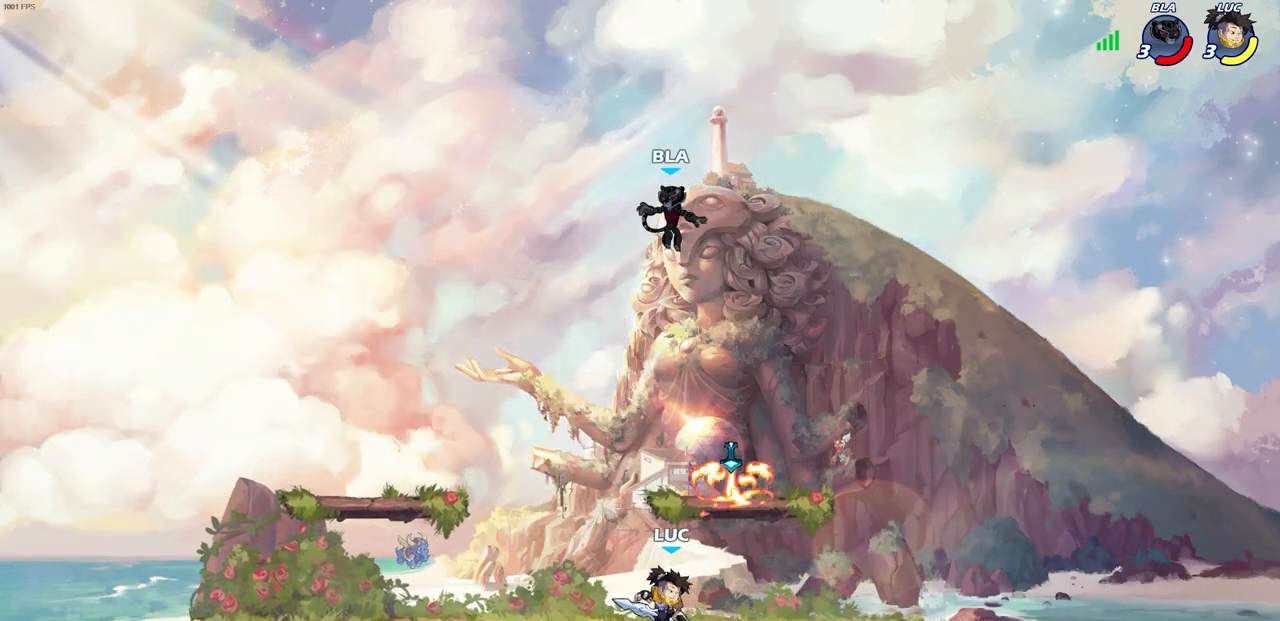
{"buttons": [], "left_stick": "center", "right_stick": "center", "events": [[200, "CROSS", "down"], [317, "CROSS", "up"]]}
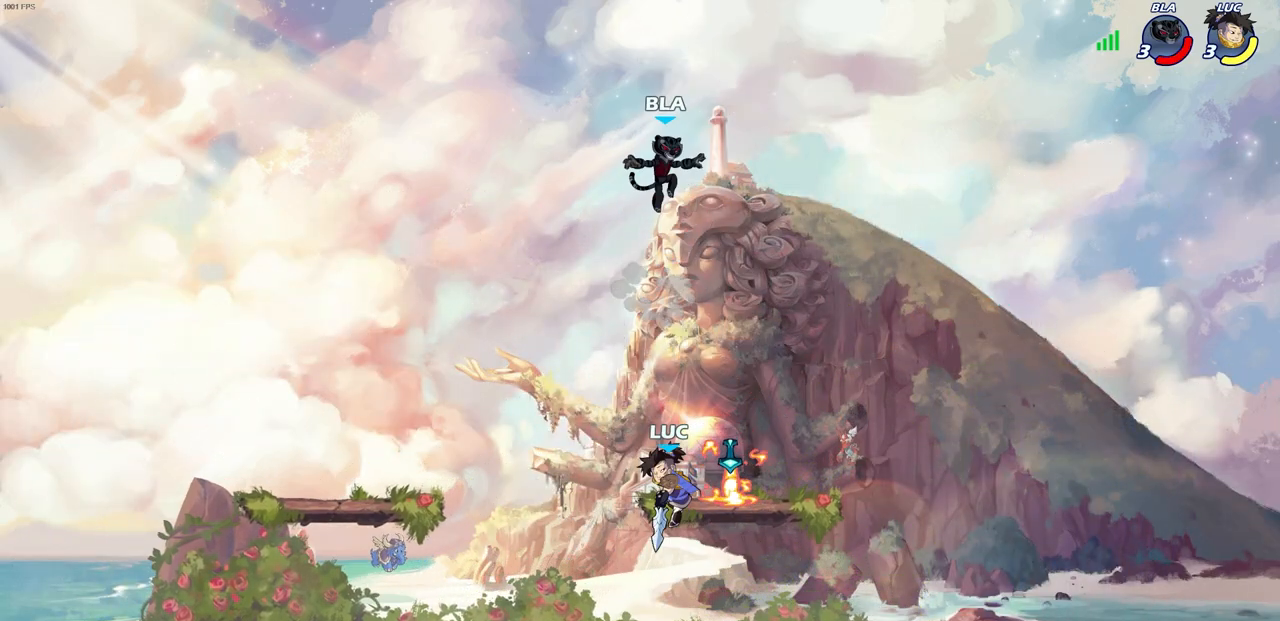
{"buttons": [], "left_stick": "center", "right_stick": "center", "events": [[167, "R2", "down"], [183, "CIRCLE", "down"], [250, "CIRCLE", "up"], [250, "R2", "up"]]}
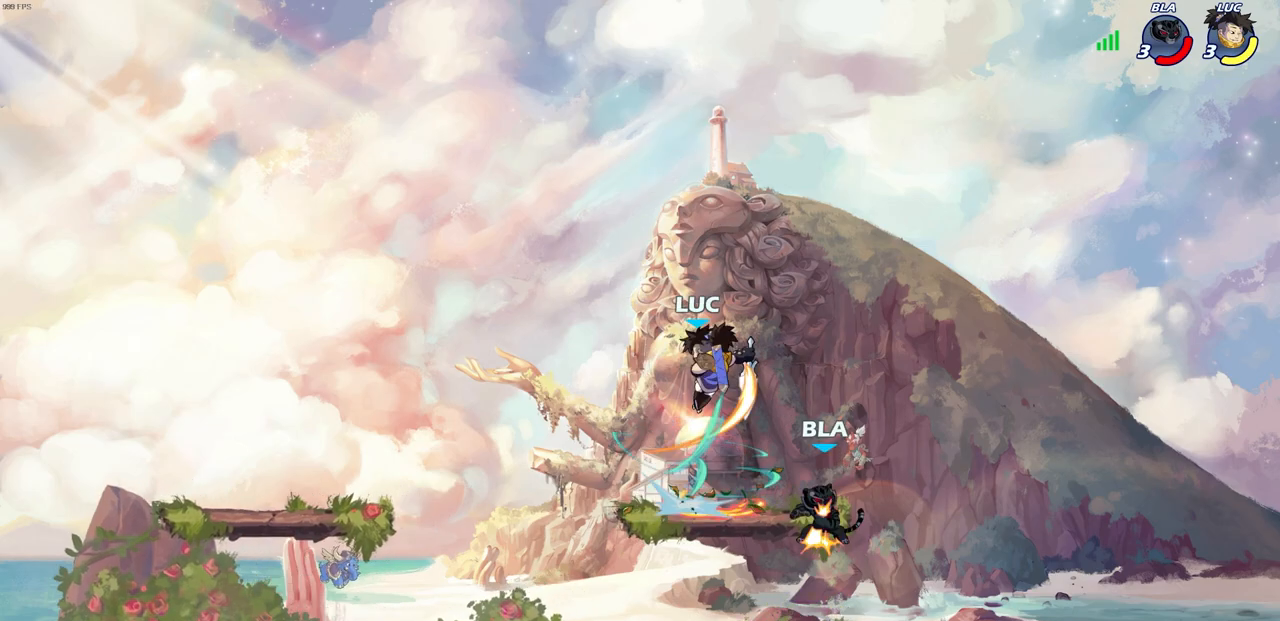
{"buttons": [], "left_stick": "right", "right_stick": "center", "events": [[383, "left_stick", "right"]]}
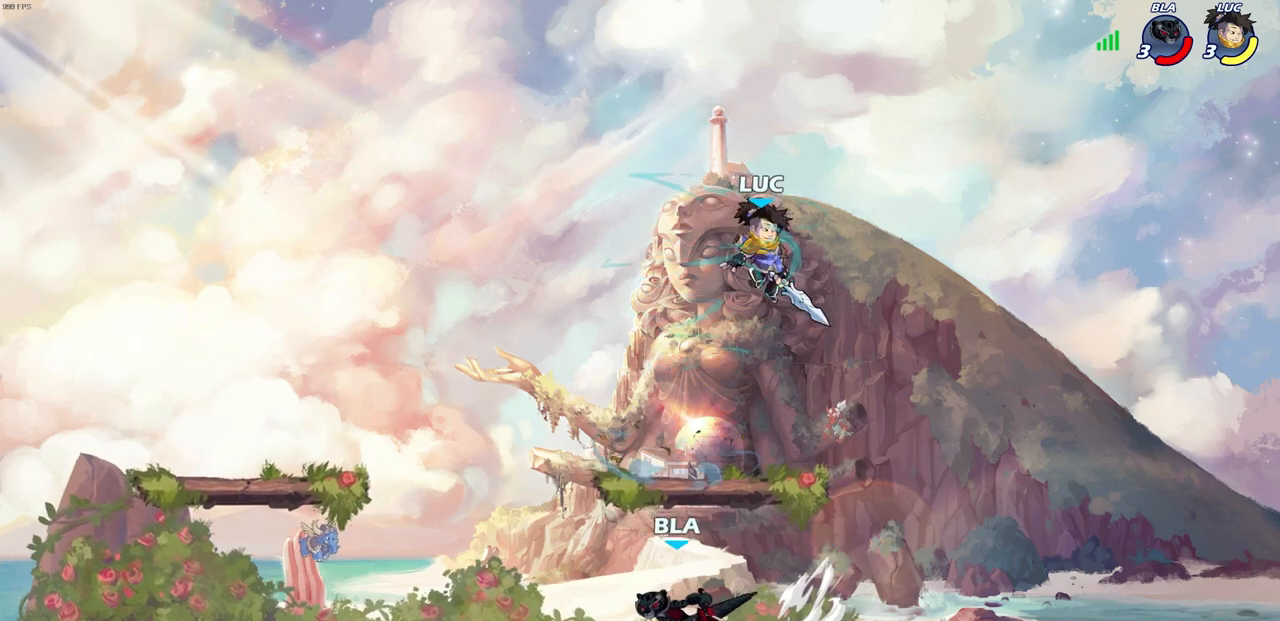
{"buttons": [], "left_stick": "down-left", "right_stick": "center", "events": [[183, "left_stick", "up-left"], [283, "CROSS", "down"], [433, "CROSS", "up"], [483, "left_stick", "down-left"]]}
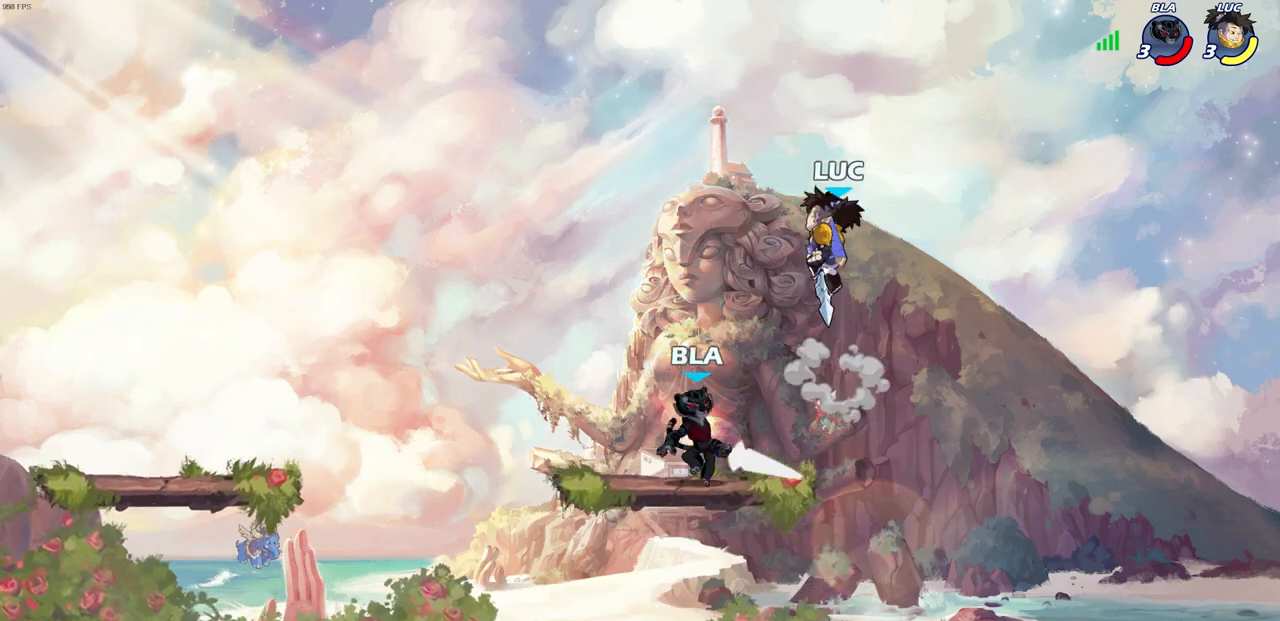
{"buttons": [], "left_stick": "left", "right_stick": "center", "events": [[133, "SQUARE", "down"], [250, "SQUARE", "up"], [433, "left_stick", "left"]]}
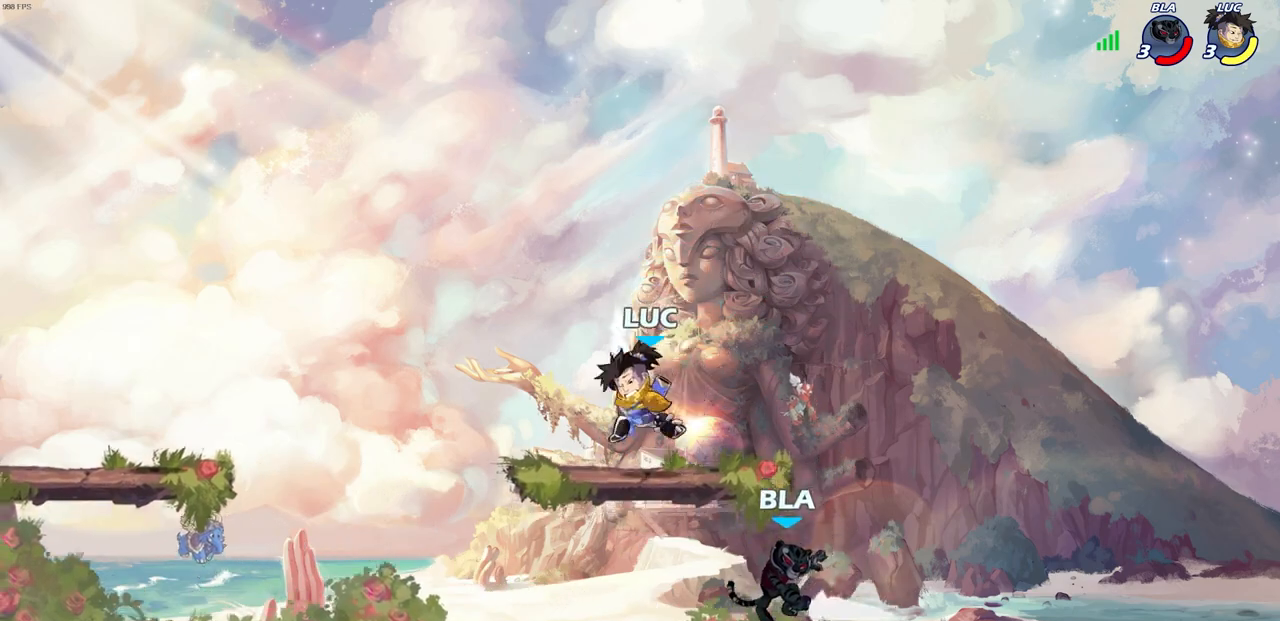
{"buttons": ["SQUARE"], "left_stick": "right", "right_stick": "center", "events": [[350, "left_stick", "down"], [400, "left_stick", "right"], [450, "SQUARE", "down"]]}
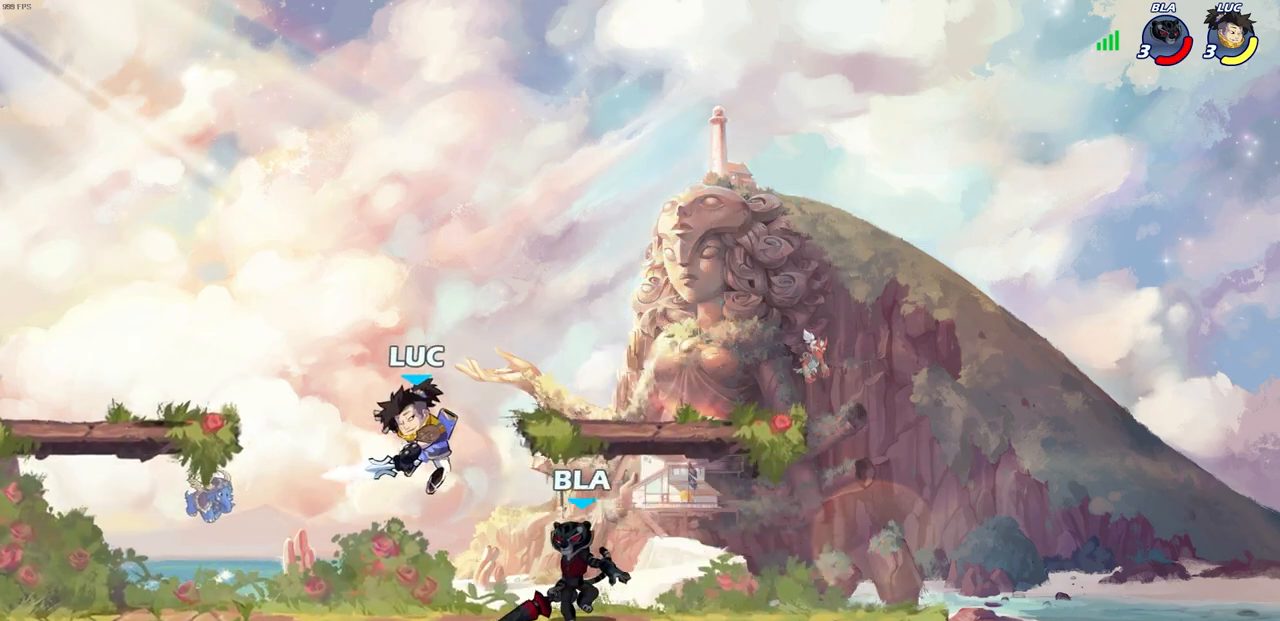
{"buttons": [], "left_stick": "right", "right_stick": "center", "events": [[33, "SQUARE", "up"]]}
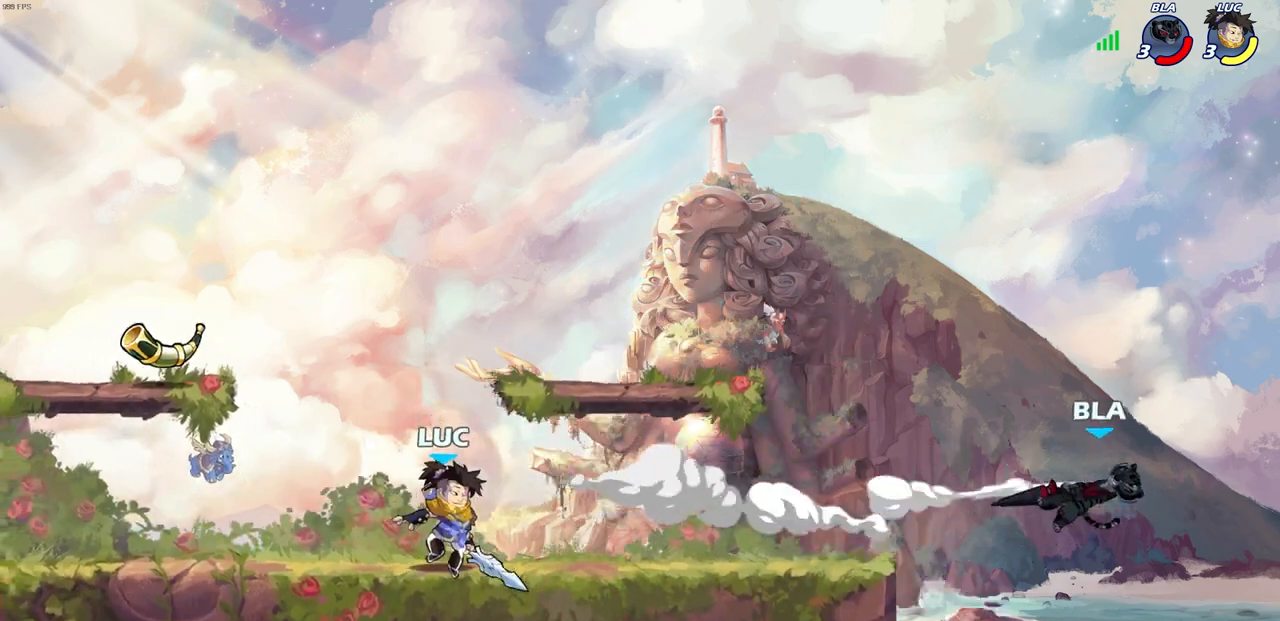
{"buttons": [], "left_stick": "center", "right_stick": "center", "events": [[233, "left_stick", "center"]]}
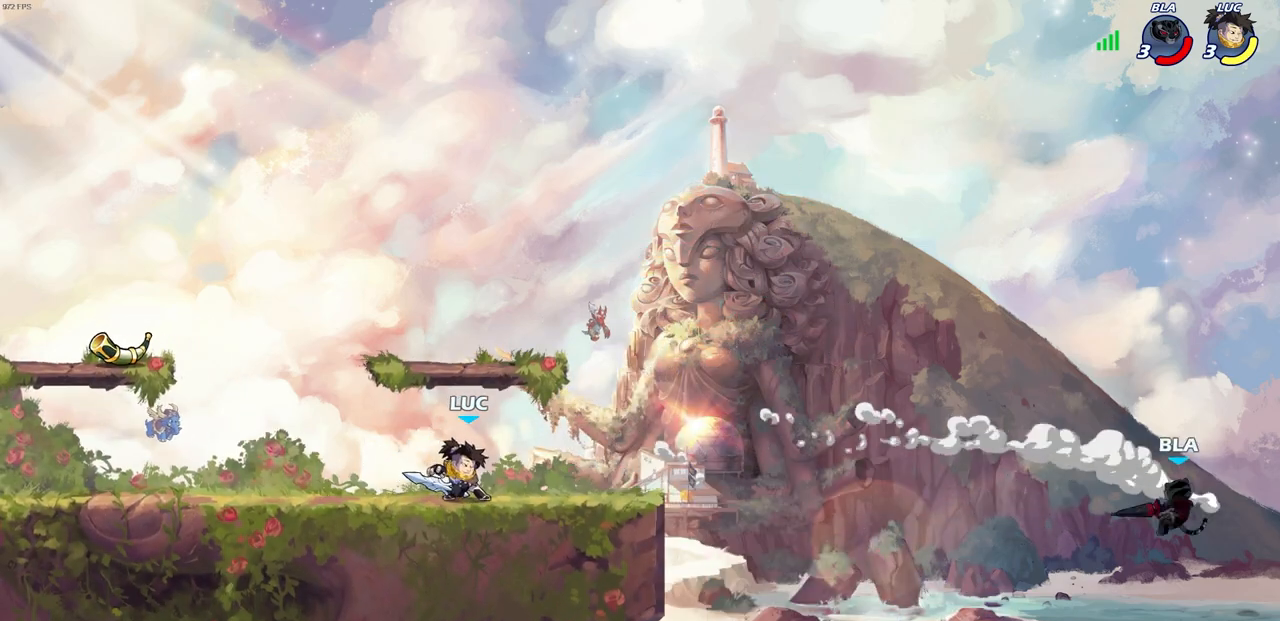
{"buttons": [], "left_stick": "right", "right_stick": "center", "events": [[483, "left_stick", "right"]]}
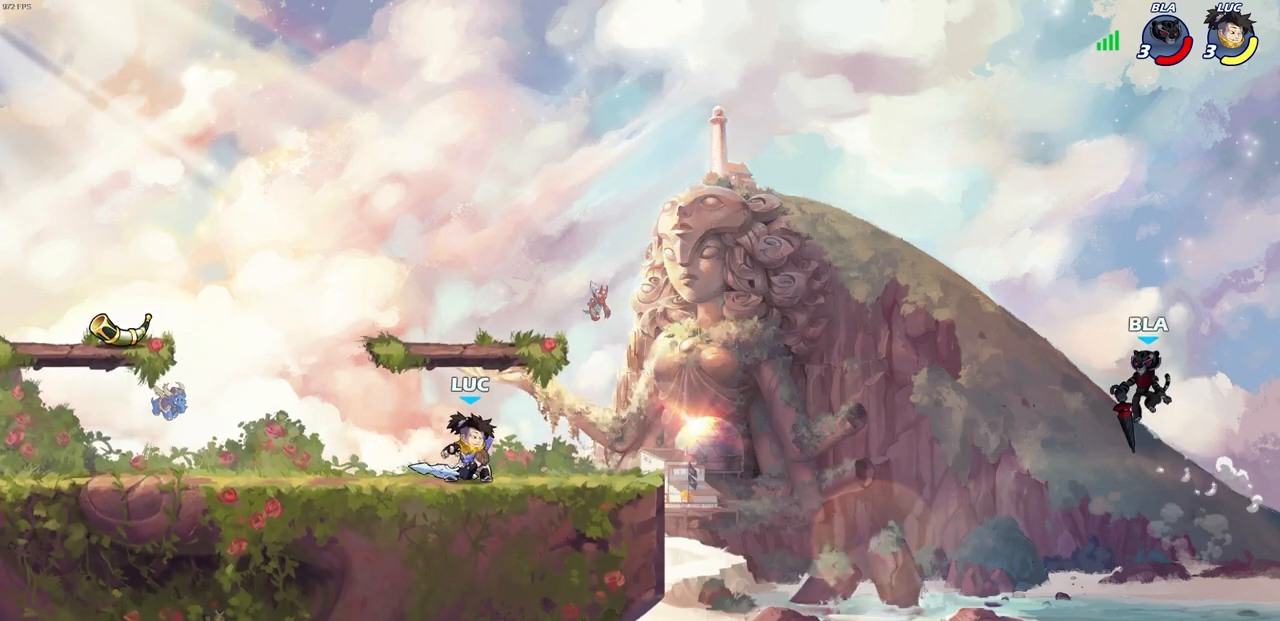
{"buttons": [], "left_stick": "right", "right_stick": "center", "events": [[183, "CROSS", "down"], [417, "CROSS", "up"]]}
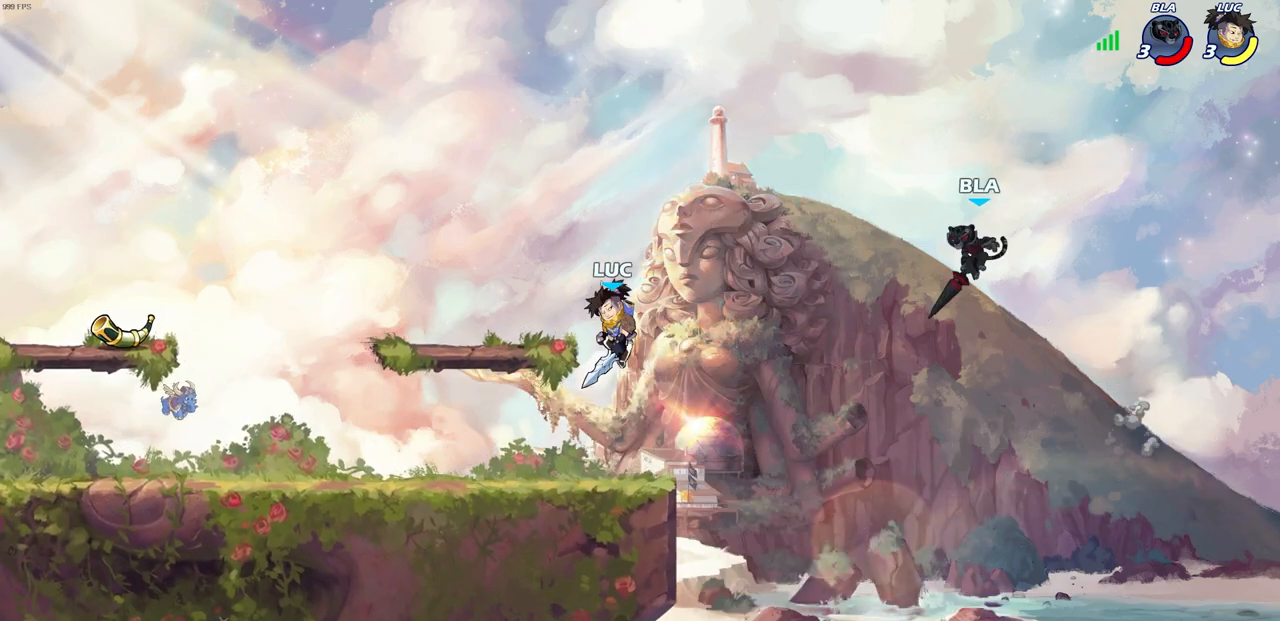
{"buttons": [], "left_stick": "up-left", "right_stick": "center", "events": [[83, "left_stick", "center"], [133, "R2", "down"], [167, "CIRCLE", "down"], [250, "CIRCLE", "up"], [250, "R2", "up"], [400, "left_stick", "up-left"]]}
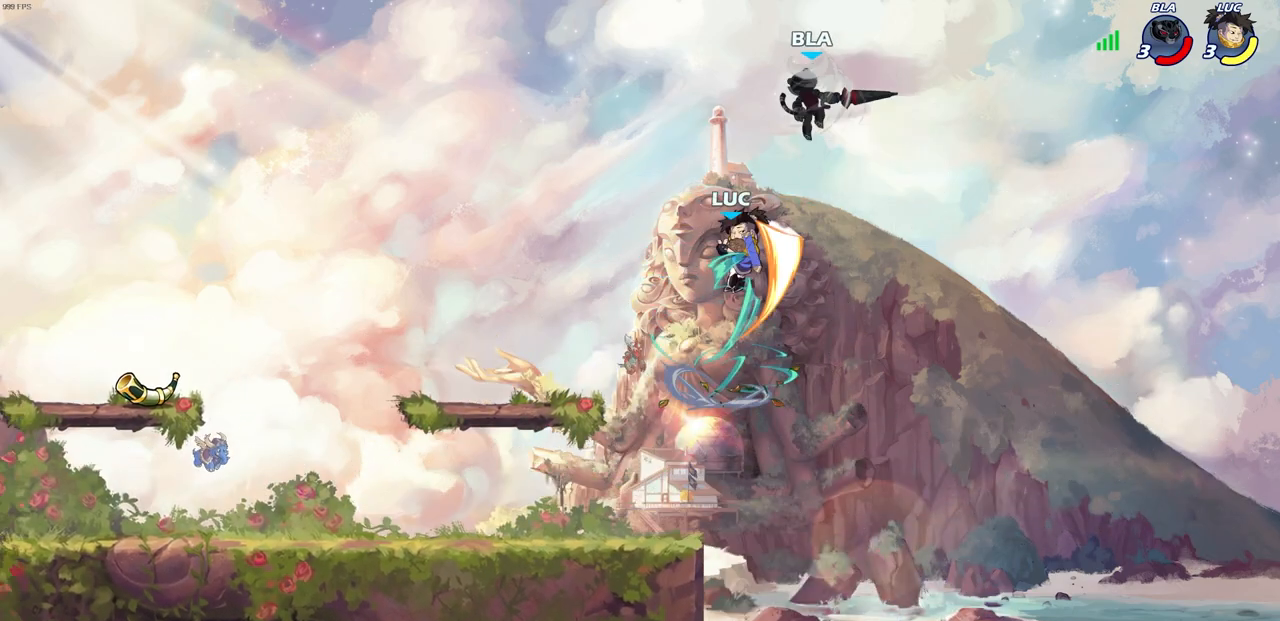
{"buttons": [], "left_stick": "center", "right_stick": "center", "events": [[100, "left_stick", "center"], [317, "left_stick", "up-left"], [417, "left_stick", "center"]]}
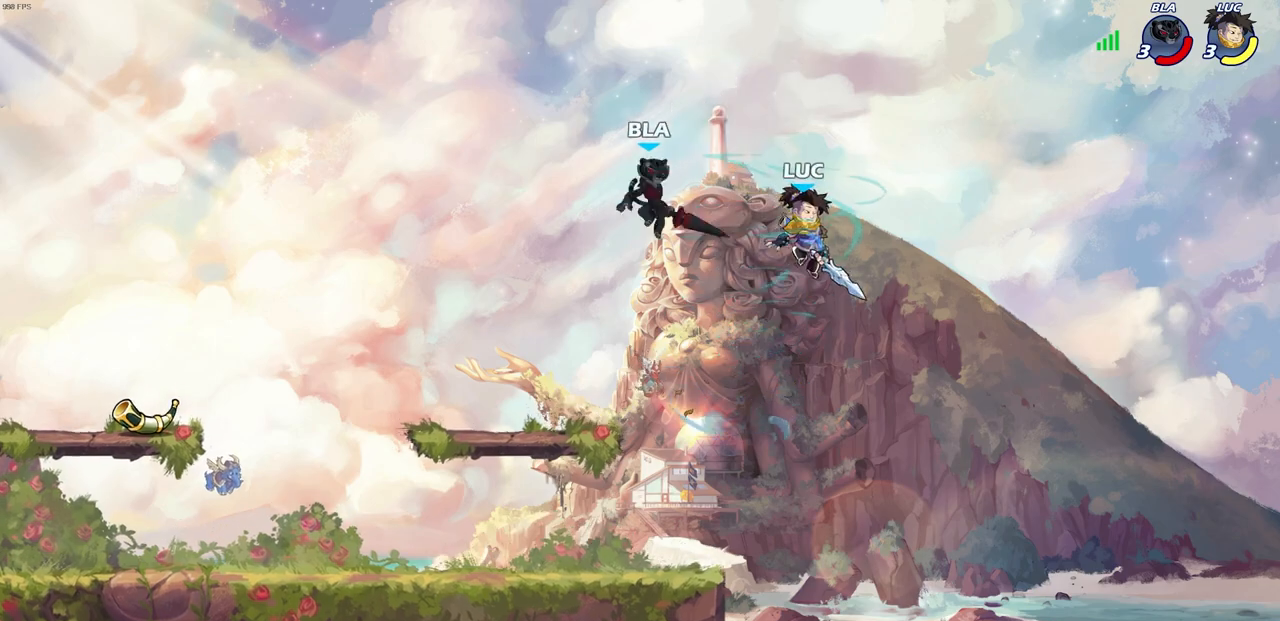
{"buttons": [], "left_stick": "down-left", "right_stick": "center", "events": [[100, "left_stick", "left"], [117, "CROSS", "down"], [267, "CROSS", "up"], [333, "left_stick", "down-left"]]}
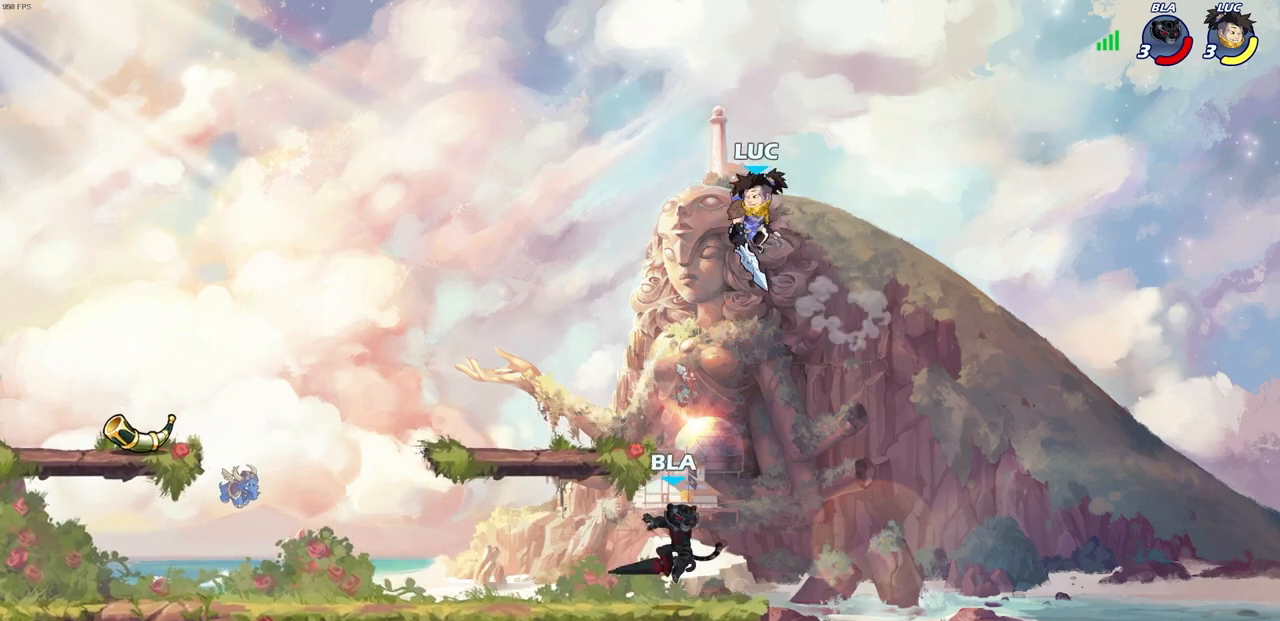
{"buttons": [], "left_stick": "up-left", "right_stick": "center", "events": [[133, "SQUARE", "down"], [217, "SQUARE", "up"], [317, "left_stick", "left"], [433, "left_stick", "up-left"]]}
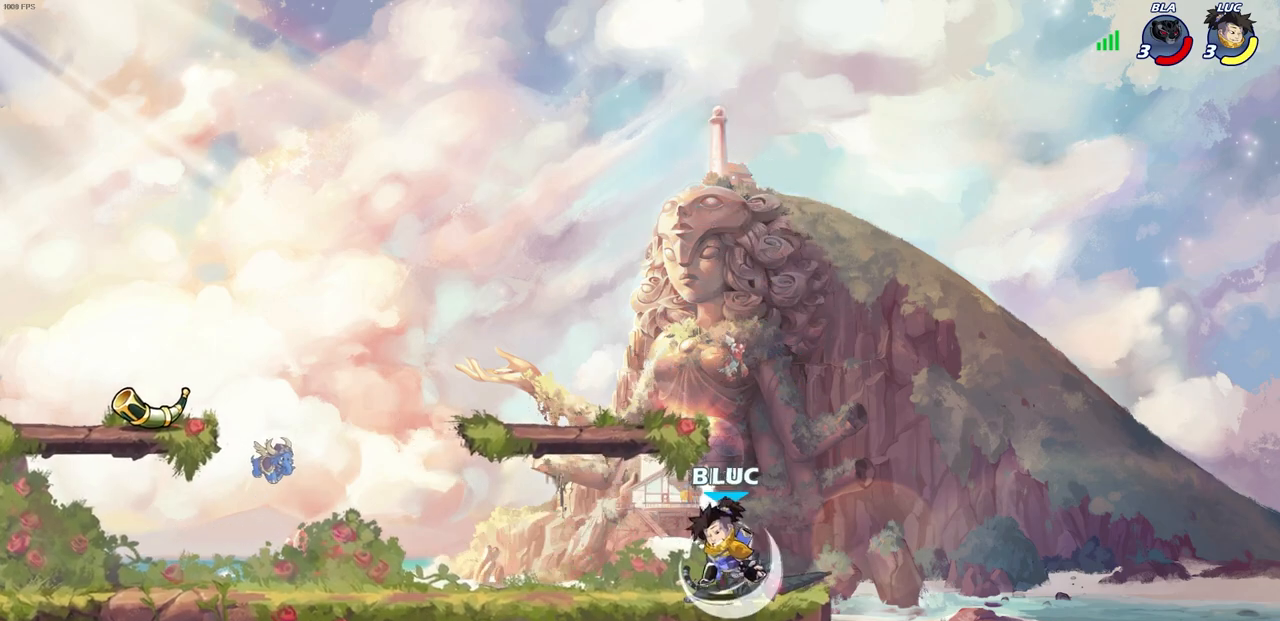
{"buttons": [], "left_stick": "up-left", "right_stick": "center", "events": [[117, "left_stick", "up-right"], [250, "CROSS", "down"], [433, "CROSS", "up"], [500, "left_stick", "up-left"]]}
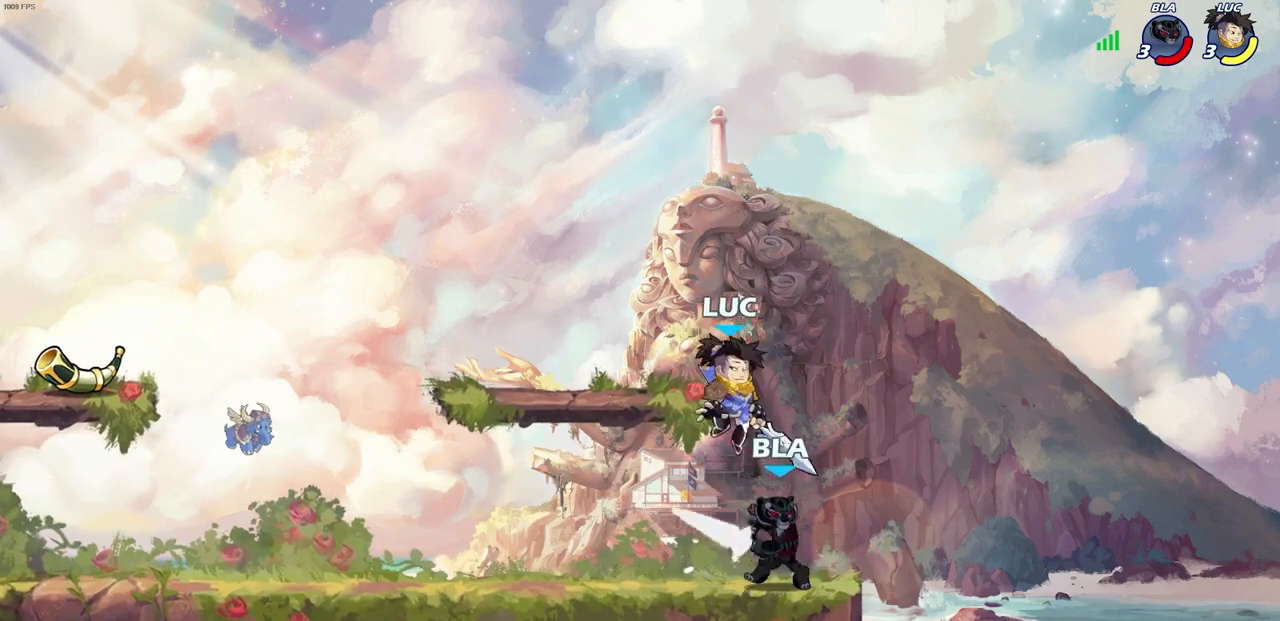
{"buttons": [], "left_stick": "left", "right_stick": "center", "events": [[50, "left_stick", "down-left"], [150, "SQUARE", "down"], [200, "left_stick", "down-right"], [217, "SQUARE", "up"], [333, "left_stick", "up"], [400, "left_stick", "left"]]}
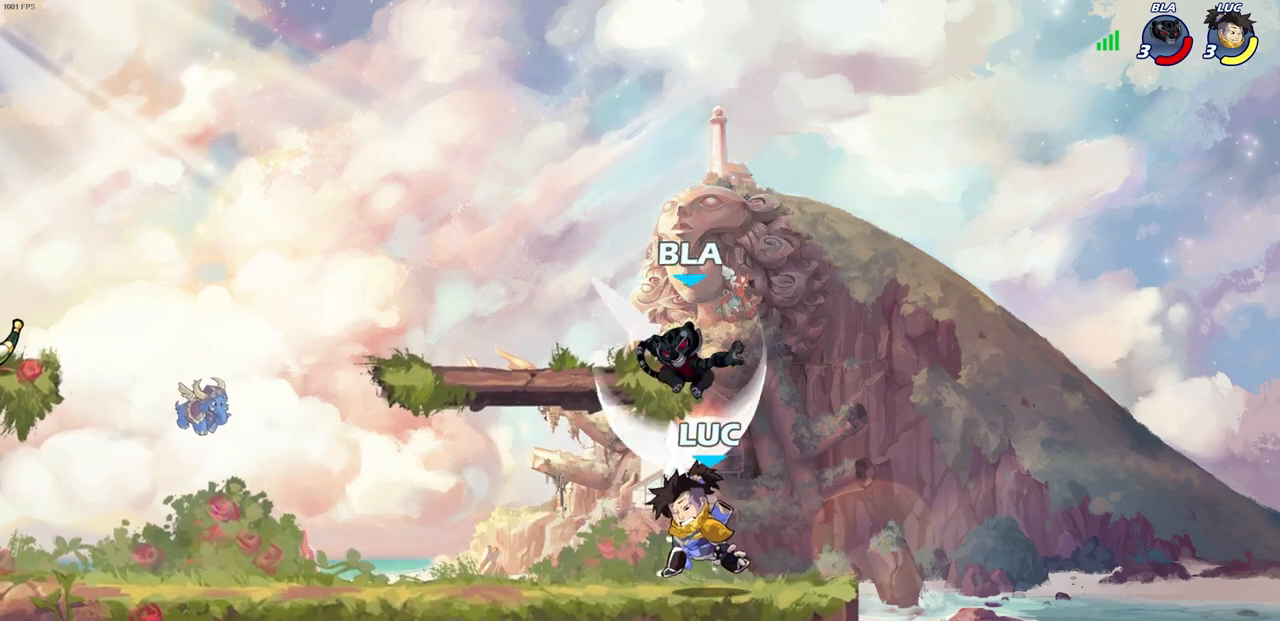
{"buttons": [], "left_stick": "left", "right_stick": "center", "events": [[233, "left_stick", "up"], [250, "CROSS", "down"], [283, "SQUARE", "down"], [283, "left_stick", "center"], [283, "right_stick", "down-left"], [317, "CROSS", "up"], [317, "SQUARE", "up"], [333, "right_stick", "center"], [450, "left_stick", "left"]]}
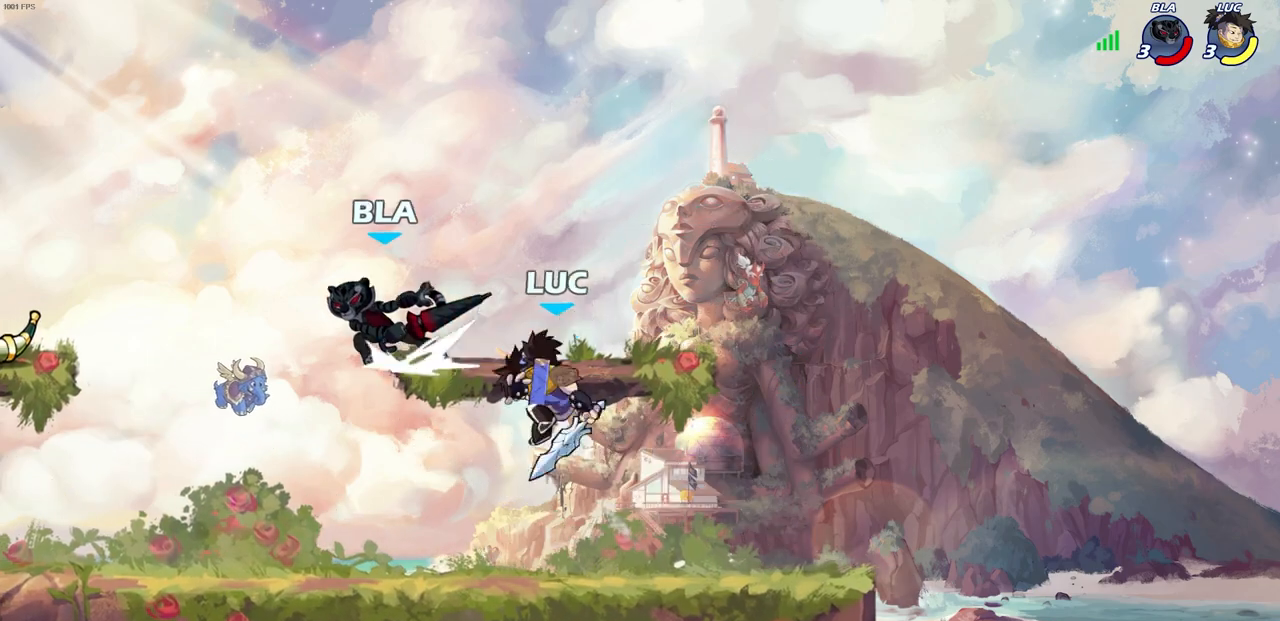
{"buttons": [], "left_stick": "center", "right_stick": "center", "events": [[500, "left_stick", "center"]]}
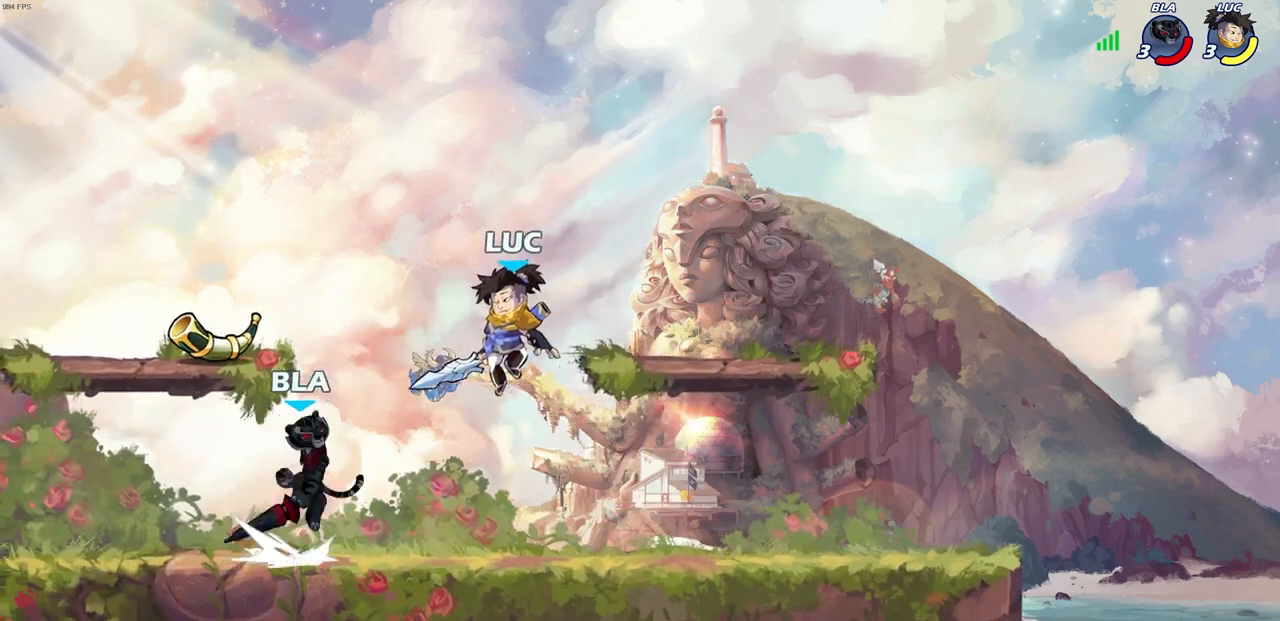
{"buttons": ["SQUARE"], "left_stick": "center", "right_stick": "center", "events": [[17, "R2", "down"], [117, "SQUARE", "down"], [217, "R2", "up"], [217, "SQUARE", "up"], [267, "SQUARE", "down"], [350, "SQUARE", "up"], [450, "SQUARE", "down"]]}
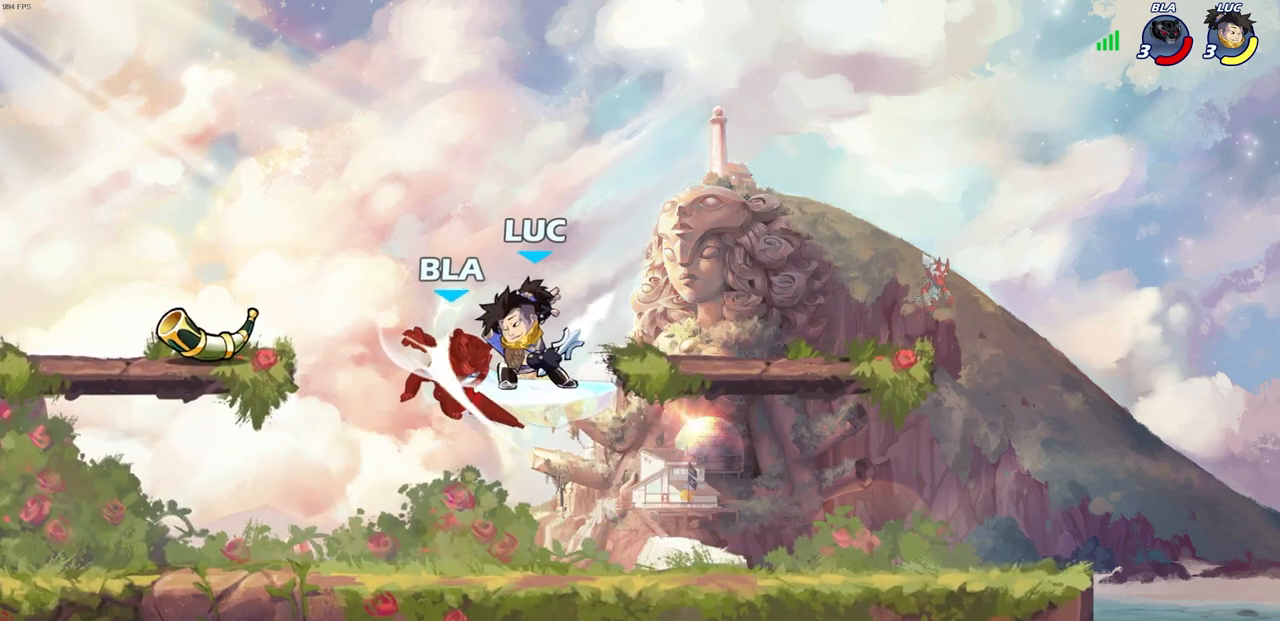
{"buttons": [], "left_stick": "left", "right_stick": "center", "events": [[17, "SQUARE", "up"], [100, "SQUARE", "down"], [217, "SQUARE", "up"], [267, "left_stick", "left"], [333, "R2", "down"], [417, "R2", "up"]]}
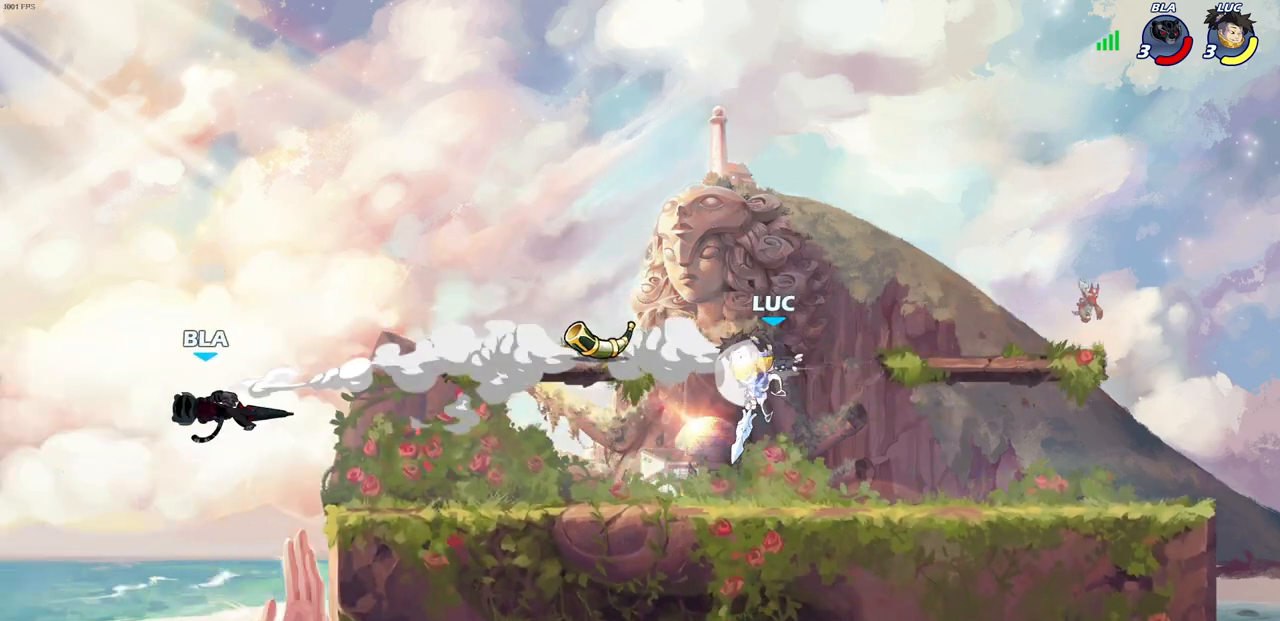
{"buttons": ["CROSS"], "left_stick": "center", "right_stick": "center", "events": [[17, "R1", "down"], [100, "R1", "up"], [133, "left_stick", "center"], [500, "CROSS", "down"]]}
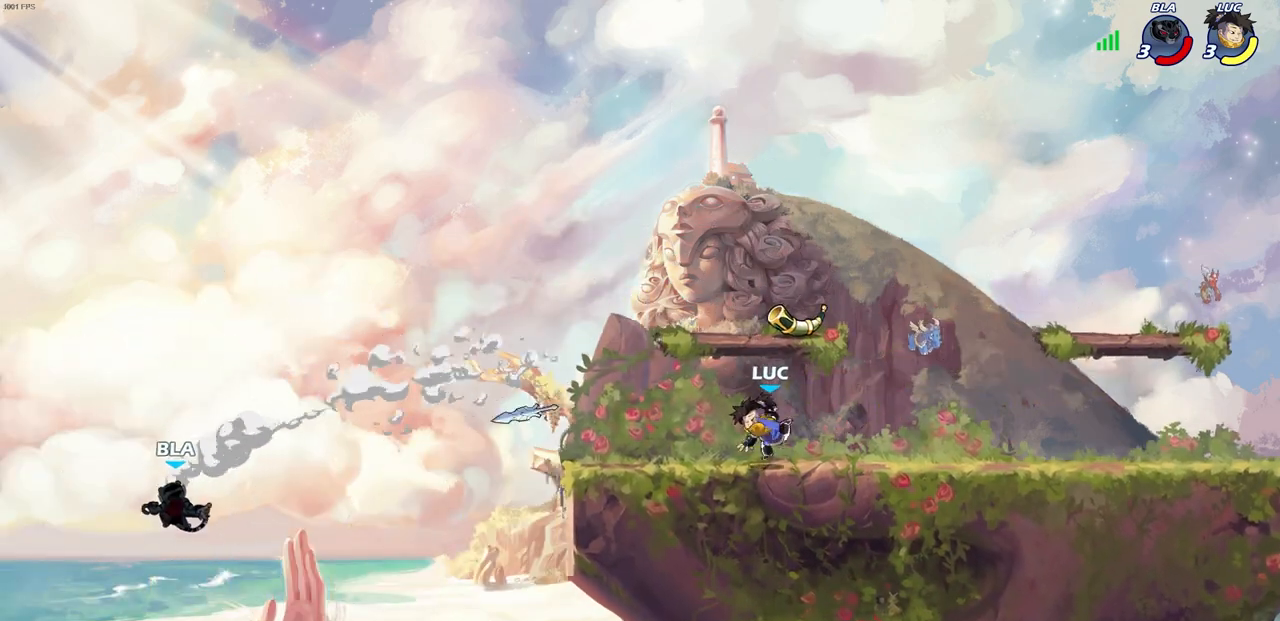
{"buttons": [], "left_stick": "down", "right_stick": "center", "events": [[150, "CROSS", "up"], [233, "R1", "down"], [233, "left_stick", "down"], [317, "R1", "up"]]}
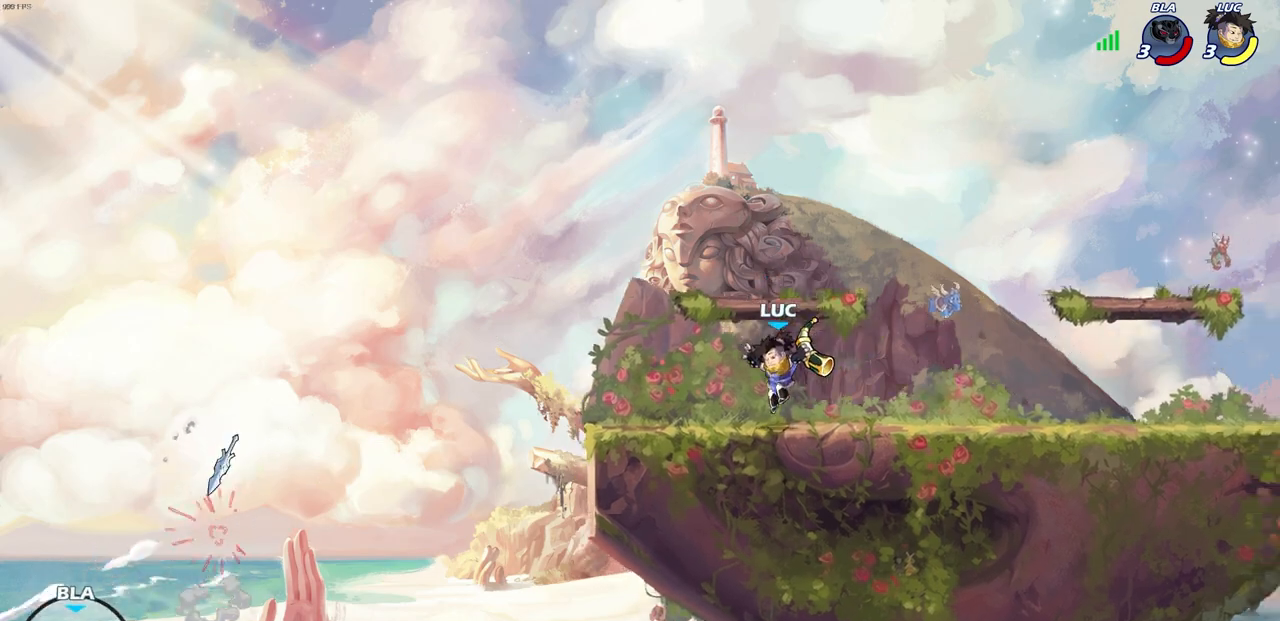
{"buttons": [], "left_stick": "center", "right_stick": "center", "events": [[17, "left_stick", "center"], [117, "SQUARE", "down"], [183, "SQUARE", "up"]]}
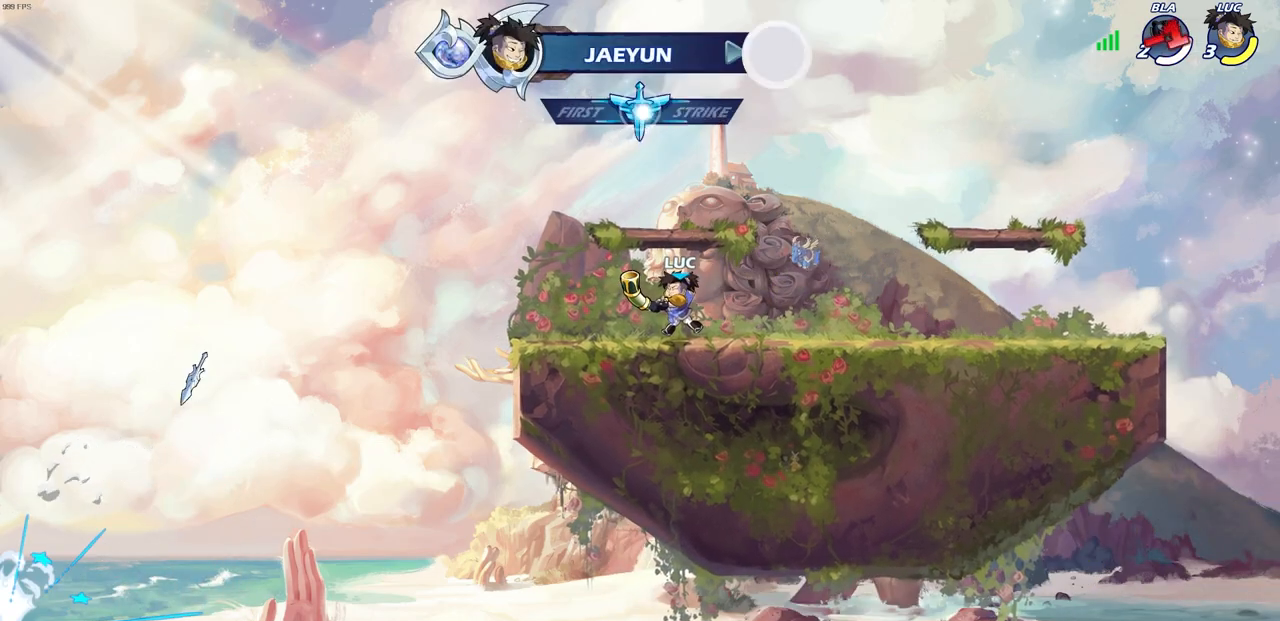
{"buttons": [], "left_stick": "right", "right_stick": "center", "events": [[367, "left_stick", "right"]]}